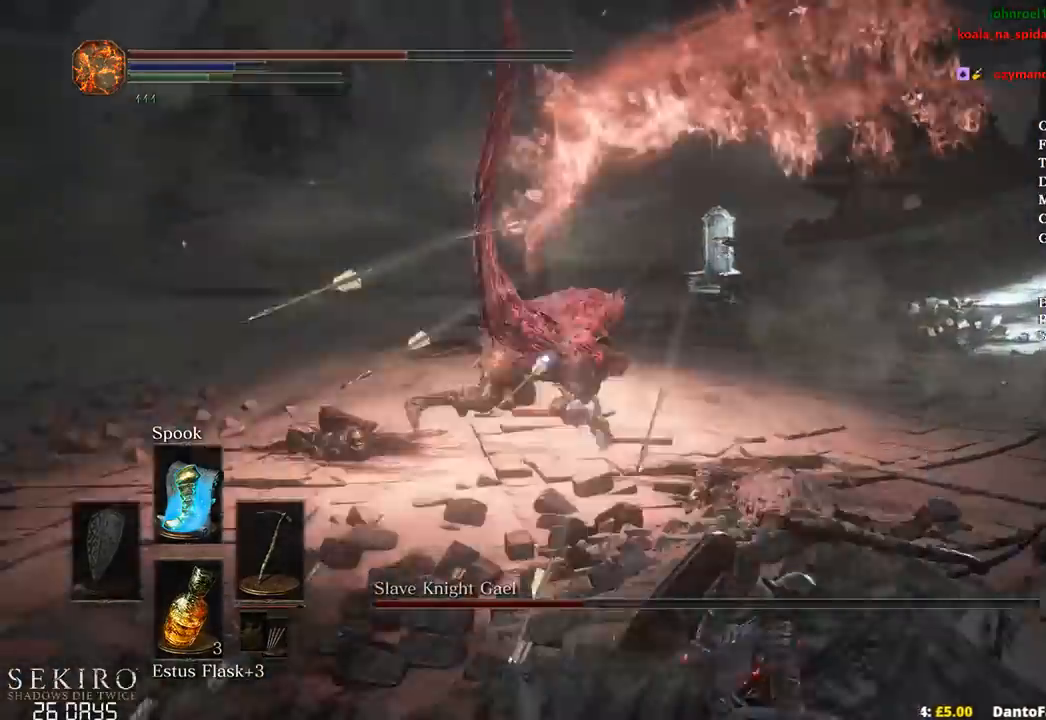
Gameplay with a controller (Xbox layout); each line is a JSON object with the inputs held at the frame after it. "events" lists button and stick changes between this image and that frame as [ms after this image, input, new state], when the widget could be followed in between.
{"buttons": ["B"], "left_stick": "down", "right_stick": "center", "events": [[117, "B", "down"]]}
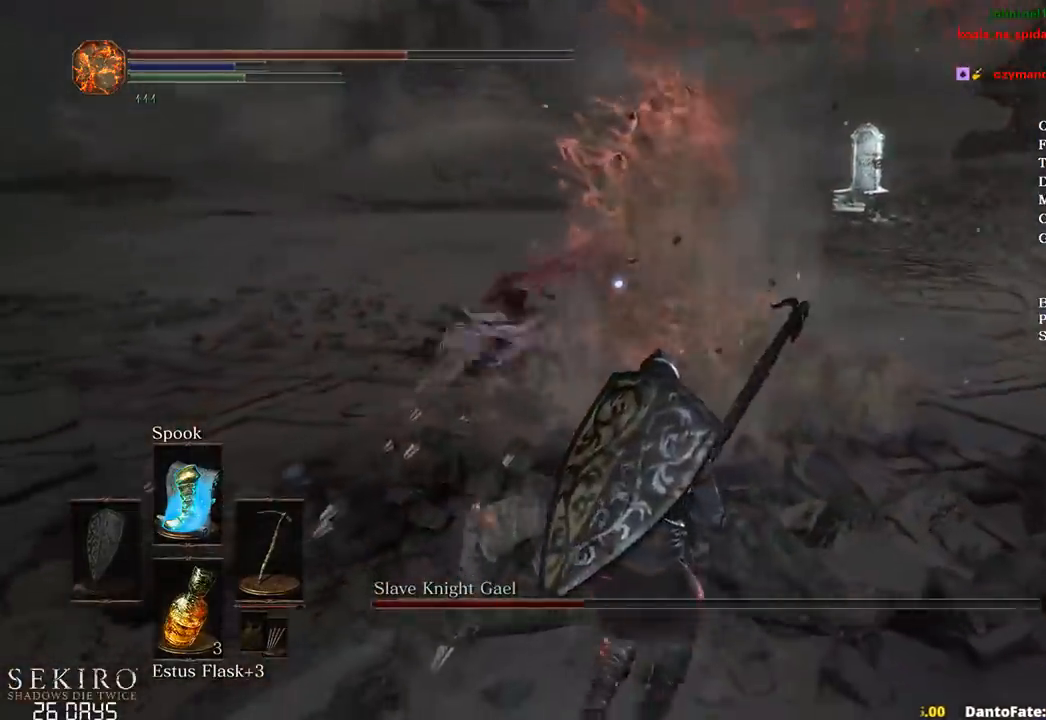
{"buttons": ["B", "X"], "left_stick": "down", "right_stick": "center", "events": [[350, "X", "down"]]}
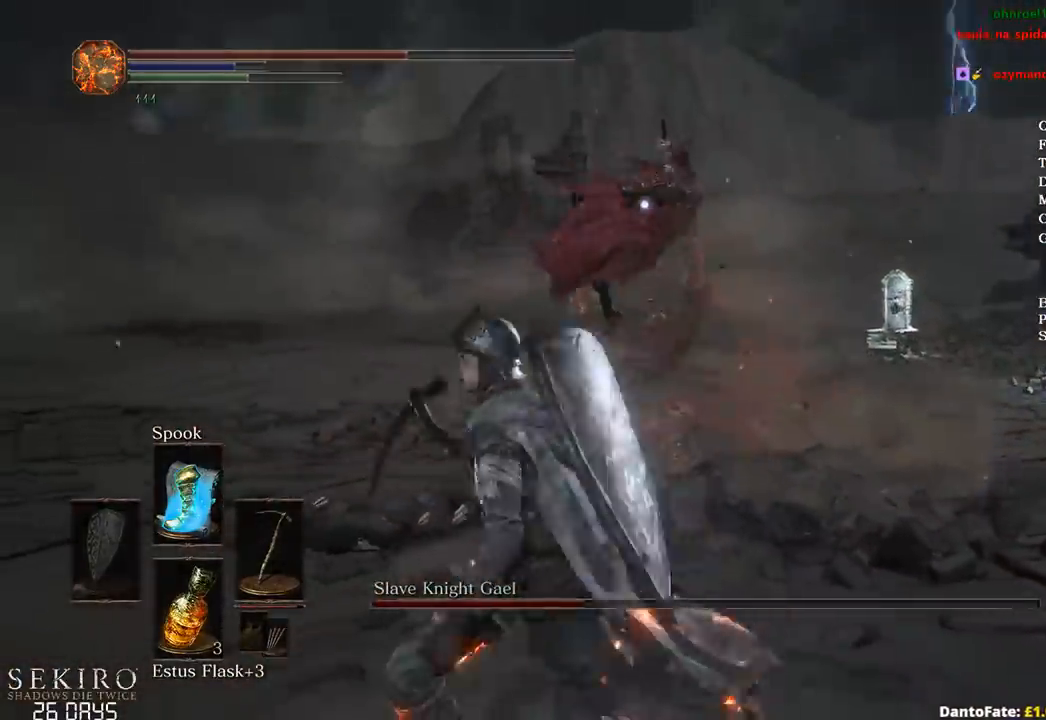
{"buttons": ["B"], "left_stick": "down", "right_stick": "center", "events": [[50, "X", "up"]]}
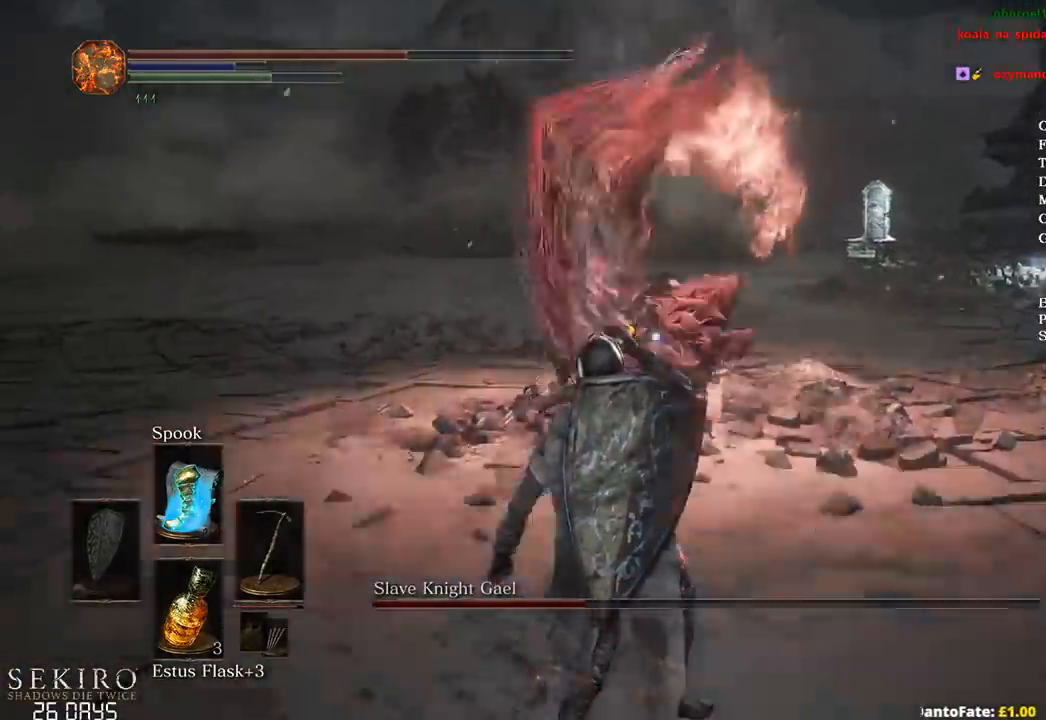
{"buttons": [], "left_stick": "up", "right_stick": "center", "events": [[100, "B", "up"], [100, "left_stick", "left"], [217, "left_stick", "up-left"], [400, "left_stick", "up"]]}
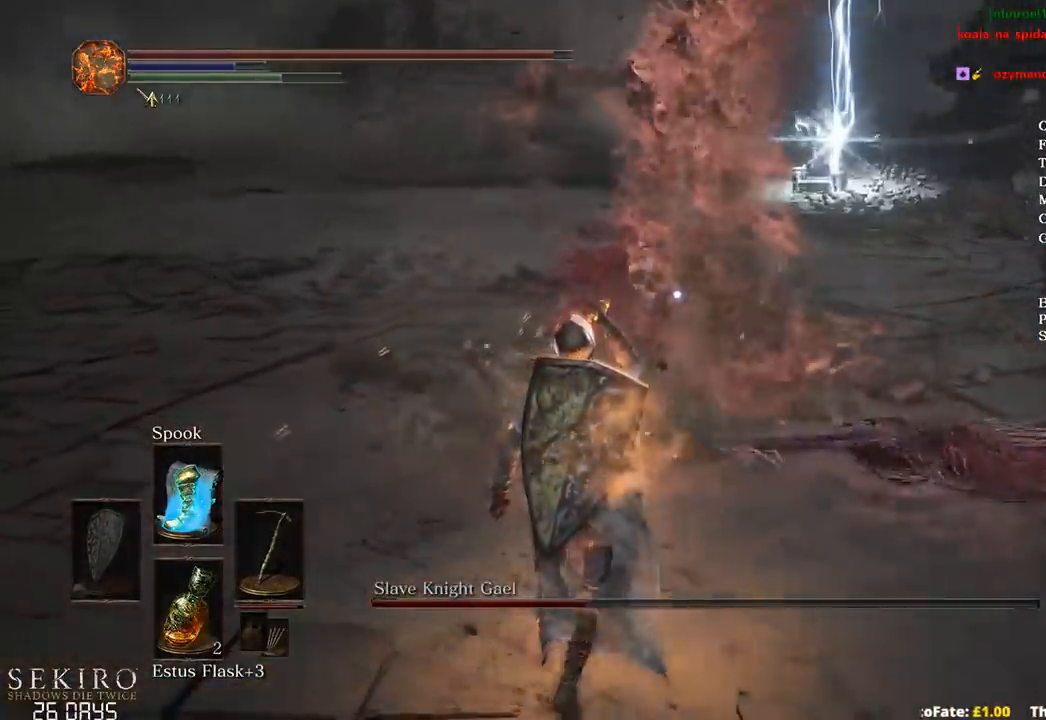
{"buttons": [], "left_stick": "up", "right_stick": "center", "events": []}
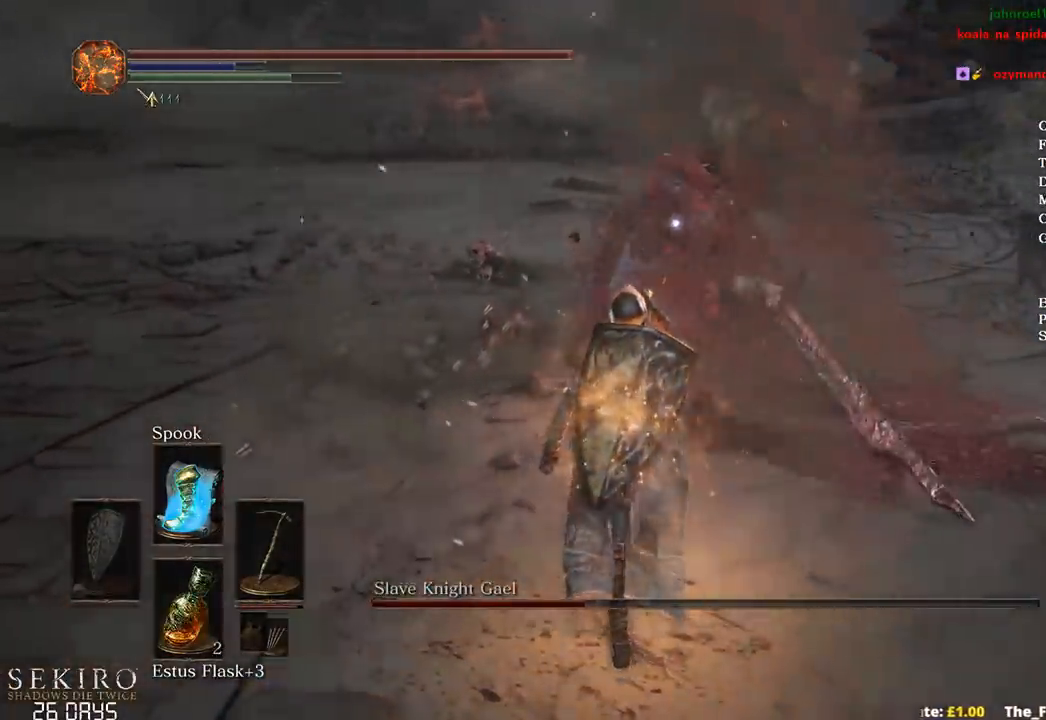
{"buttons": ["R1"], "left_stick": "up", "right_stick": "center", "events": [[250, "R1", "down"], [367, "R1", "up"], [417, "R1", "down"]]}
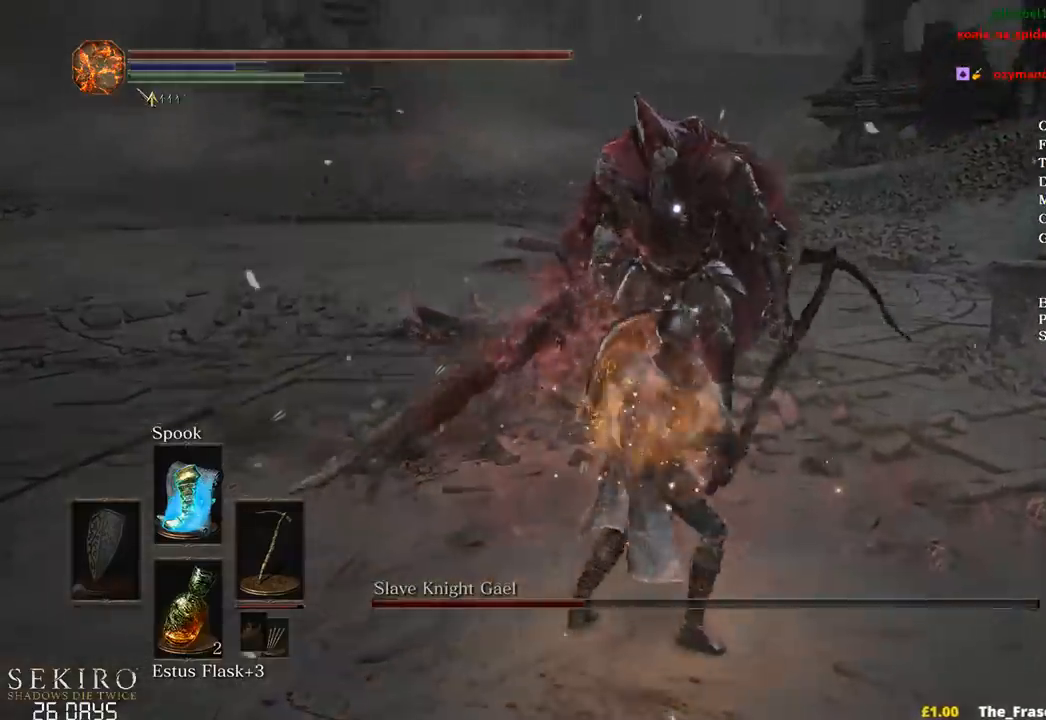
{"buttons": [], "left_stick": "up", "right_stick": "center", "events": [[33, "R1", "up"]]}
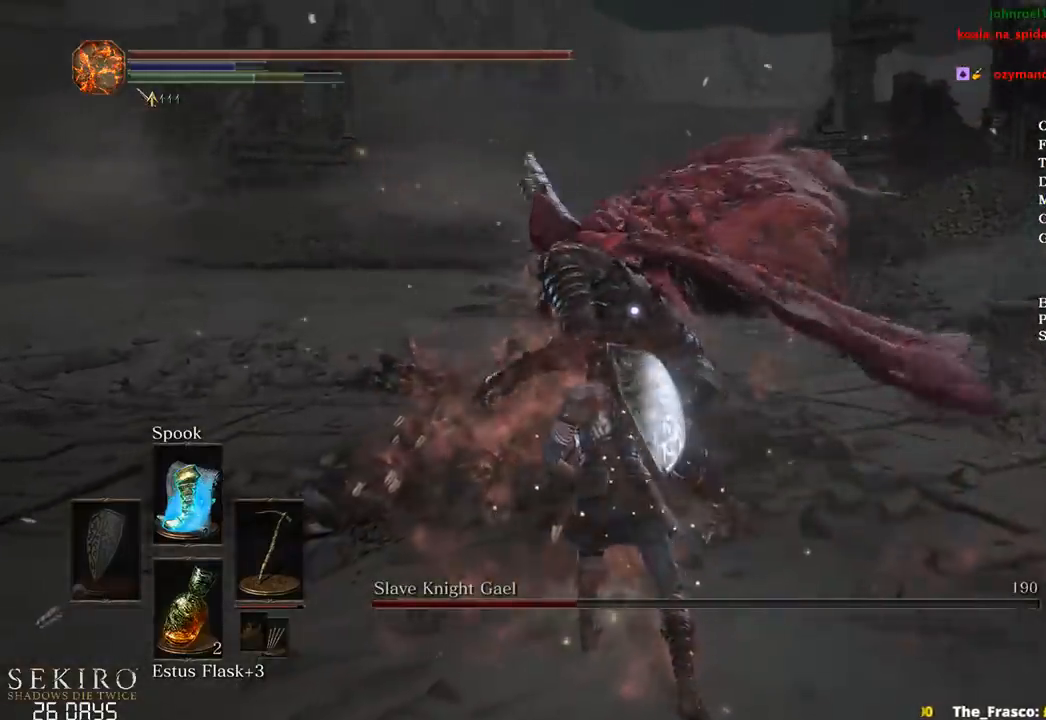
{"buttons": [], "left_stick": "down-left", "right_stick": "center", "events": [[250, "left_stick", "left"], [267, "B", "down"], [333, "left_stick", "down-left"], [417, "B", "up"]]}
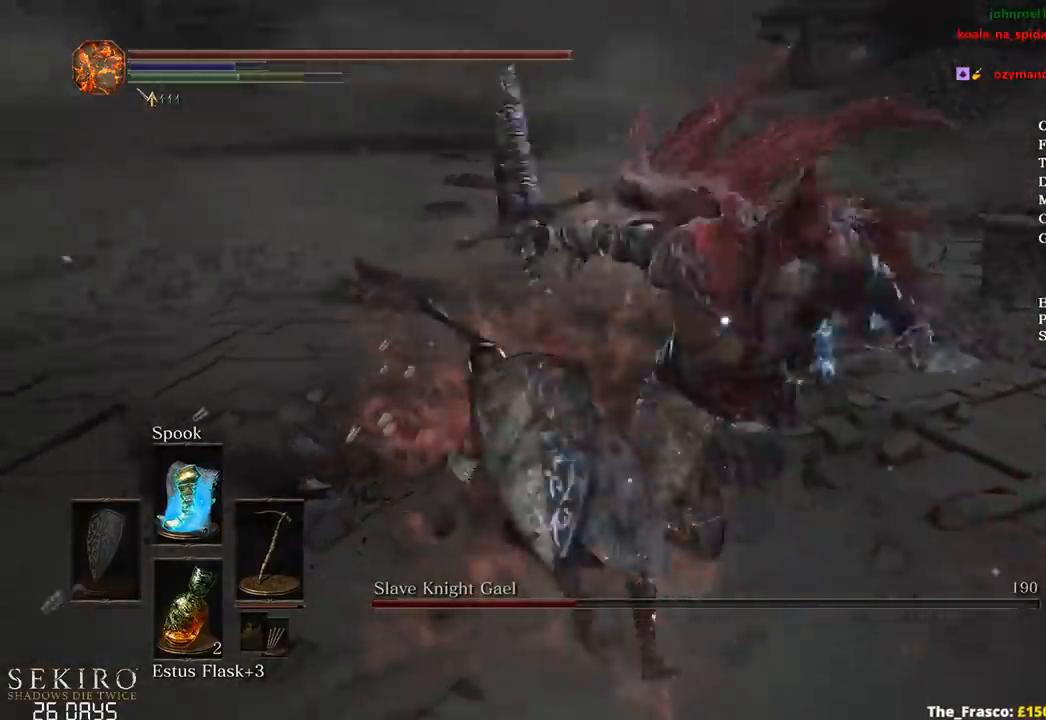
{"buttons": [], "left_stick": "down", "right_stick": "center", "events": [[450, "left_stick", "down"]]}
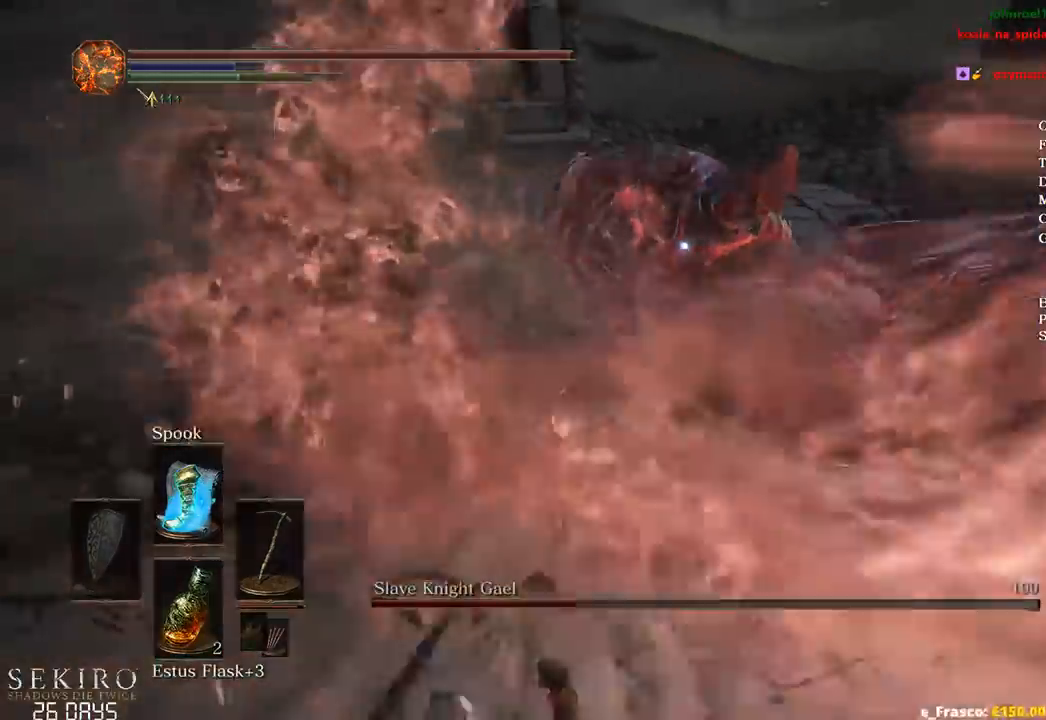
{"buttons": [], "left_stick": "down", "right_stick": "center", "events": []}
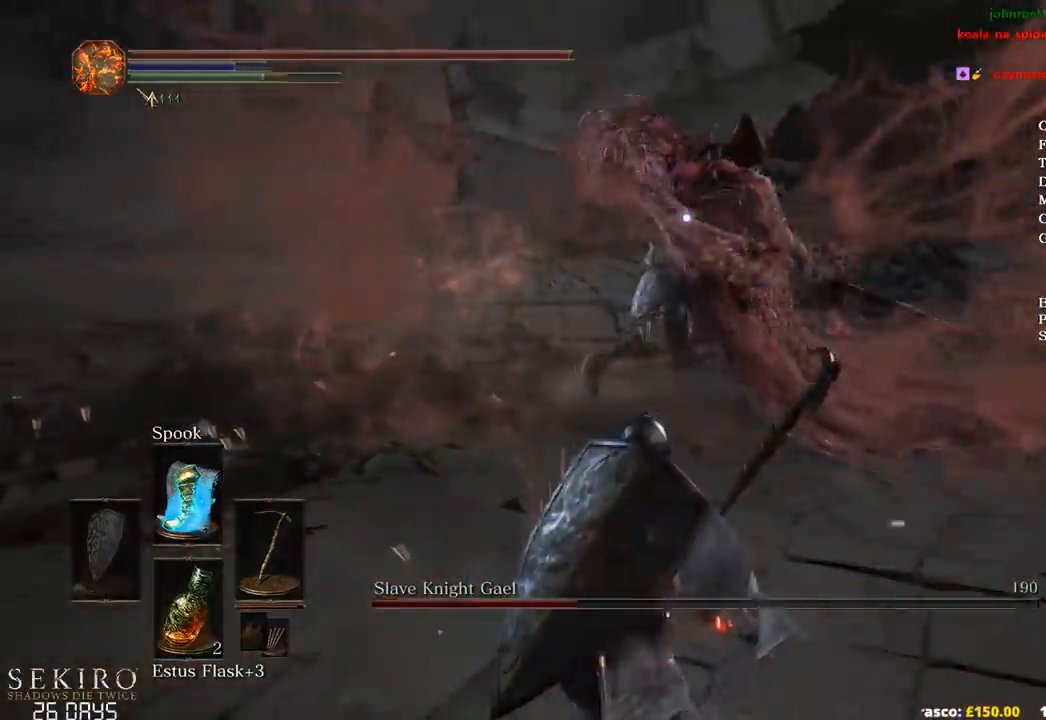
{"buttons": [], "left_stick": "down", "right_stick": "center", "events": []}
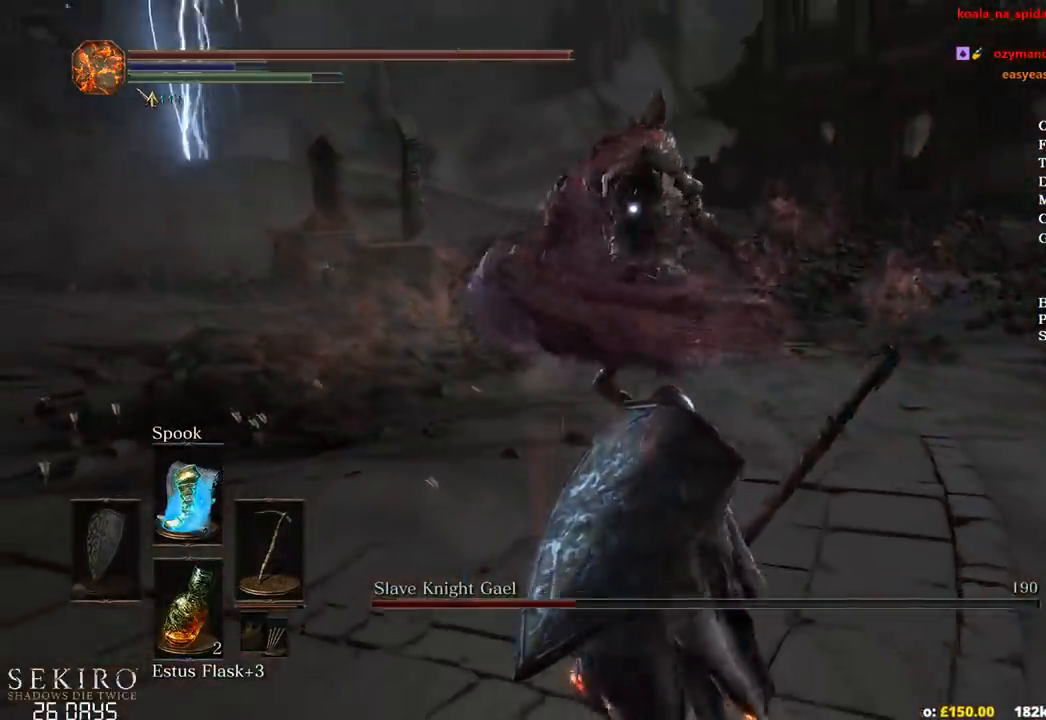
{"buttons": [], "left_stick": "center", "right_stick": "center", "events": [[300, "left_stick", "center"]]}
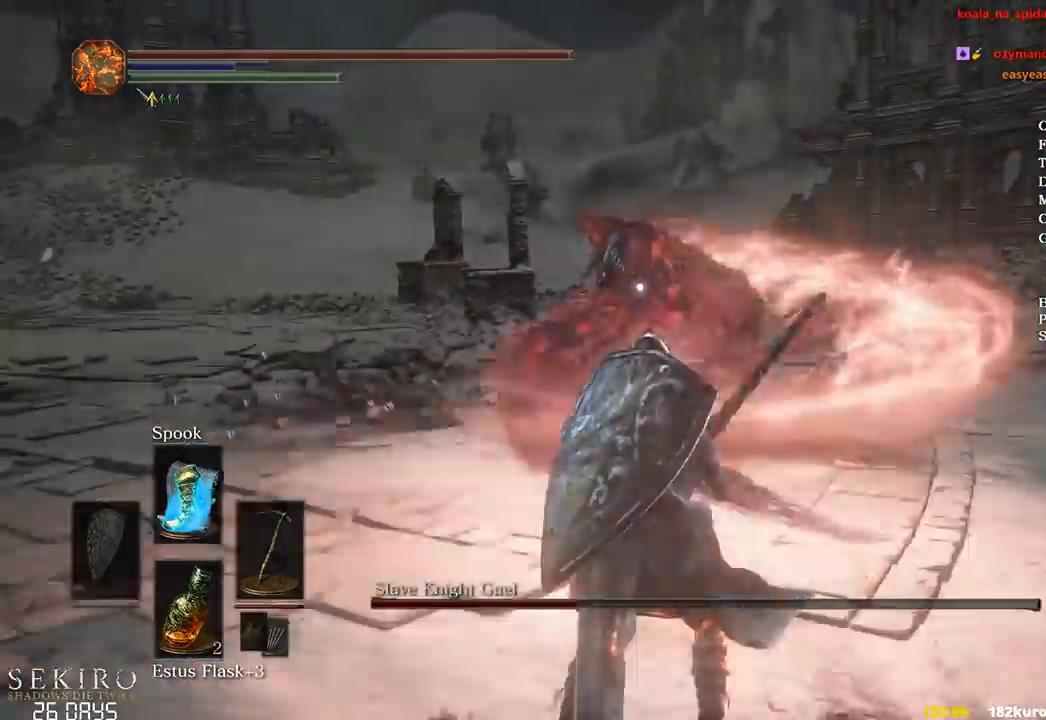
{"buttons": [], "left_stick": "up-right", "right_stick": "center", "events": [[17, "left_stick", "up"], [483, "left_stick", "up-right"]]}
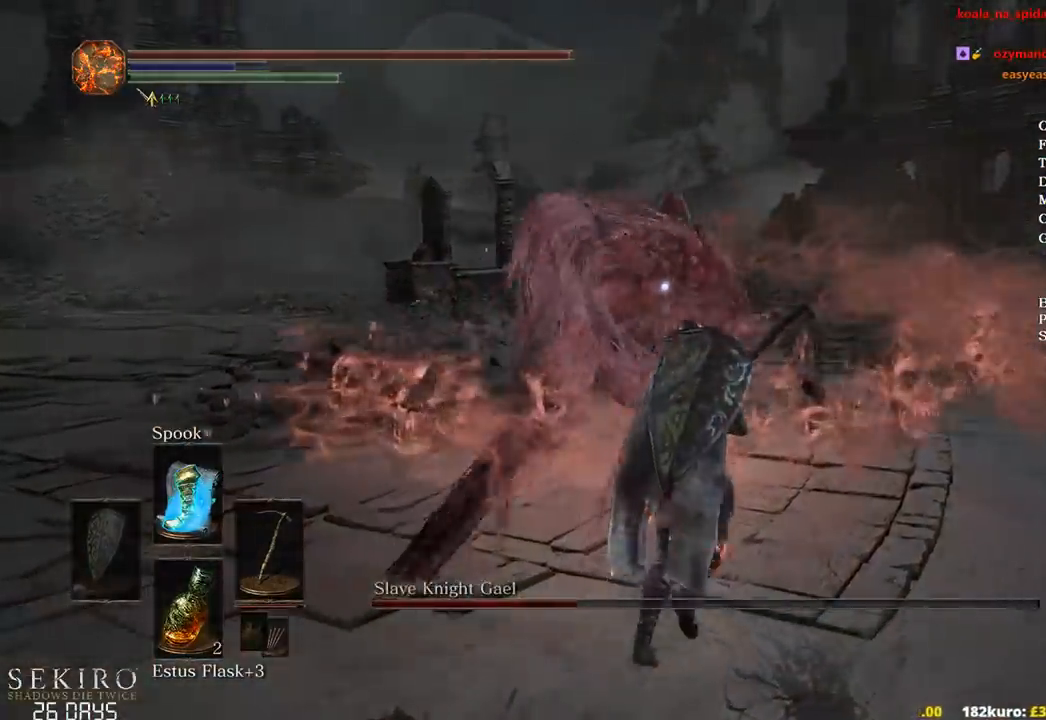
{"buttons": [], "left_stick": "up-right", "right_stick": "center", "events": []}
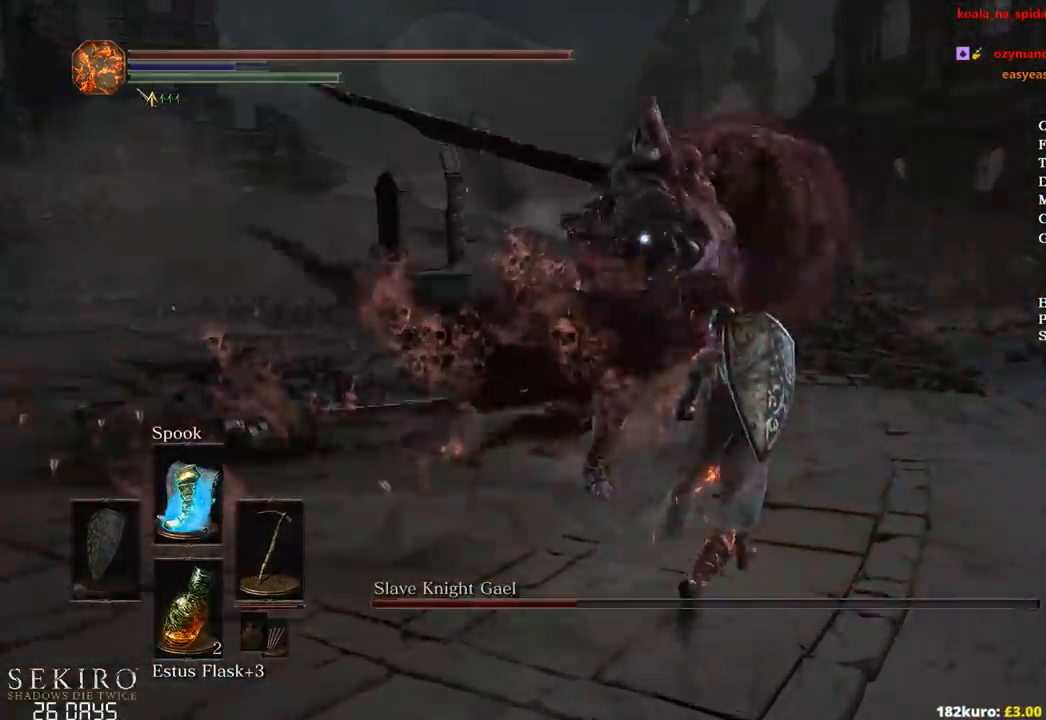
{"buttons": [], "left_stick": "up-right", "right_stick": "center", "events": [[317, "L2", "down"], [450, "L2", "up"]]}
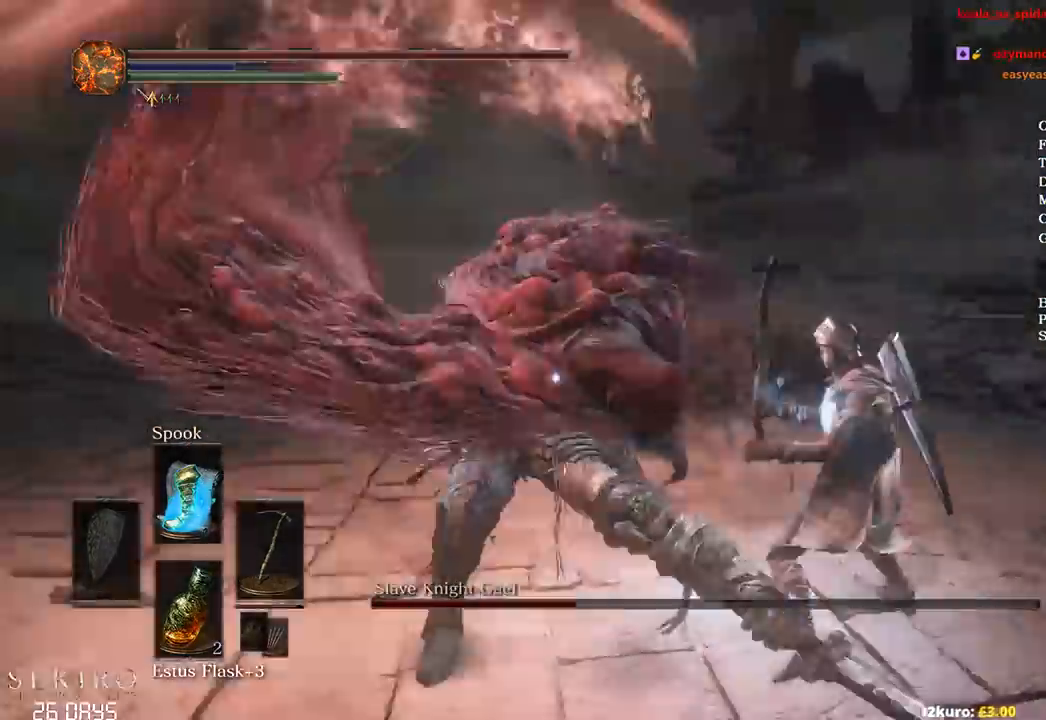
{"buttons": [], "left_stick": "up-right", "right_stick": "center", "events": []}
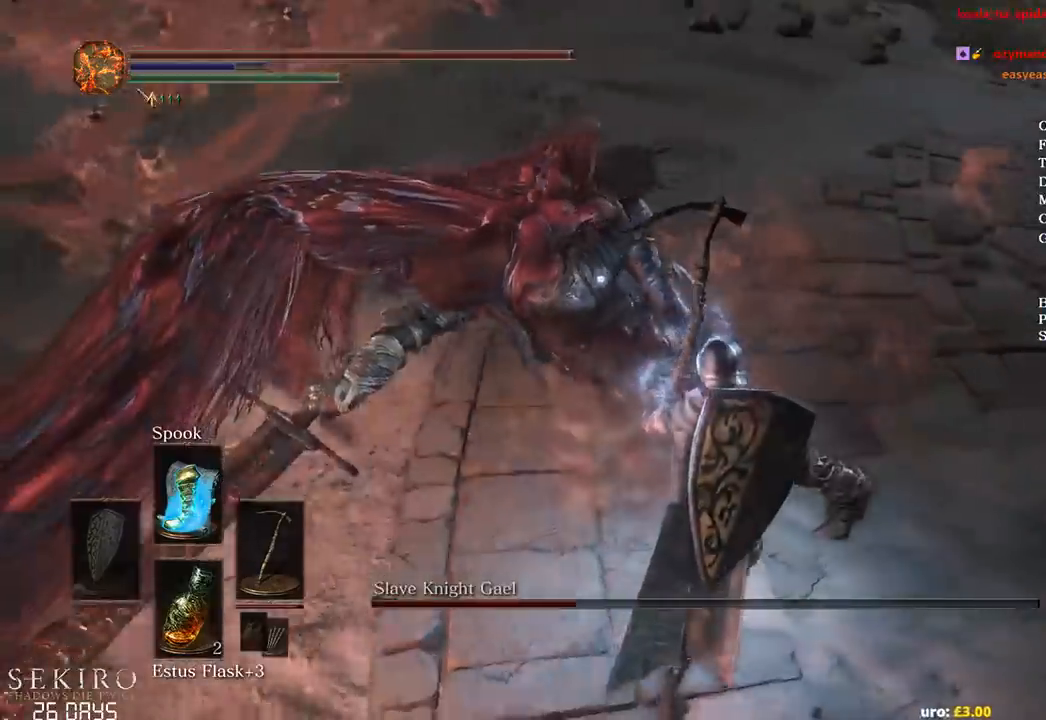
{"buttons": [], "left_stick": "up-right", "right_stick": "center", "events": []}
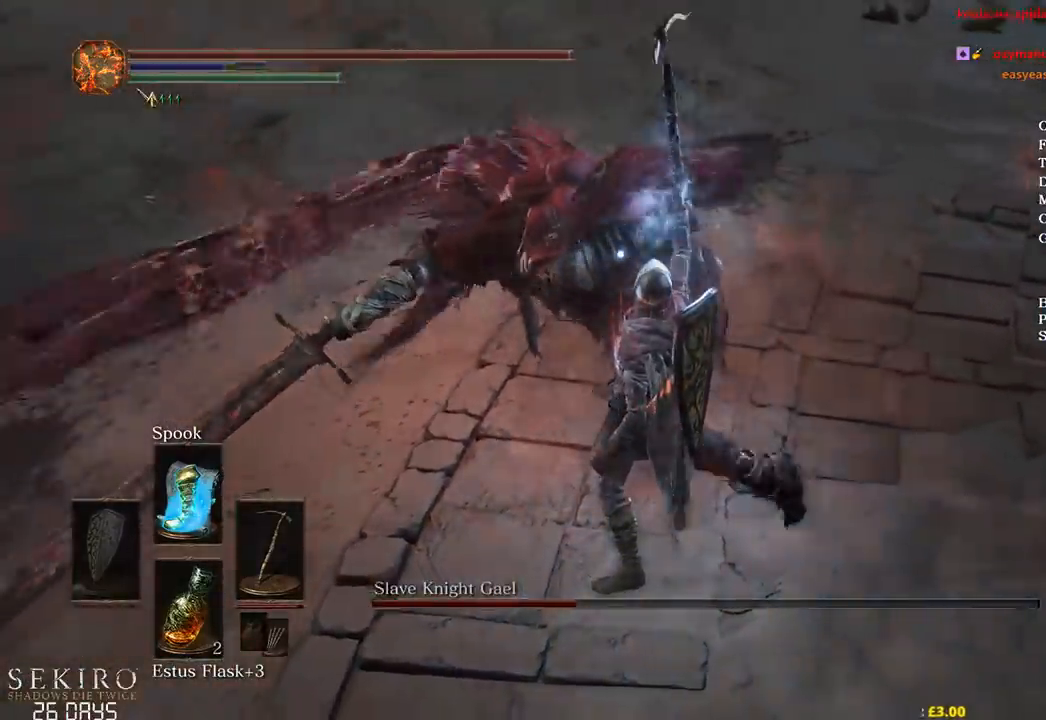
{"buttons": [], "left_stick": "up-right", "right_stick": "center", "events": []}
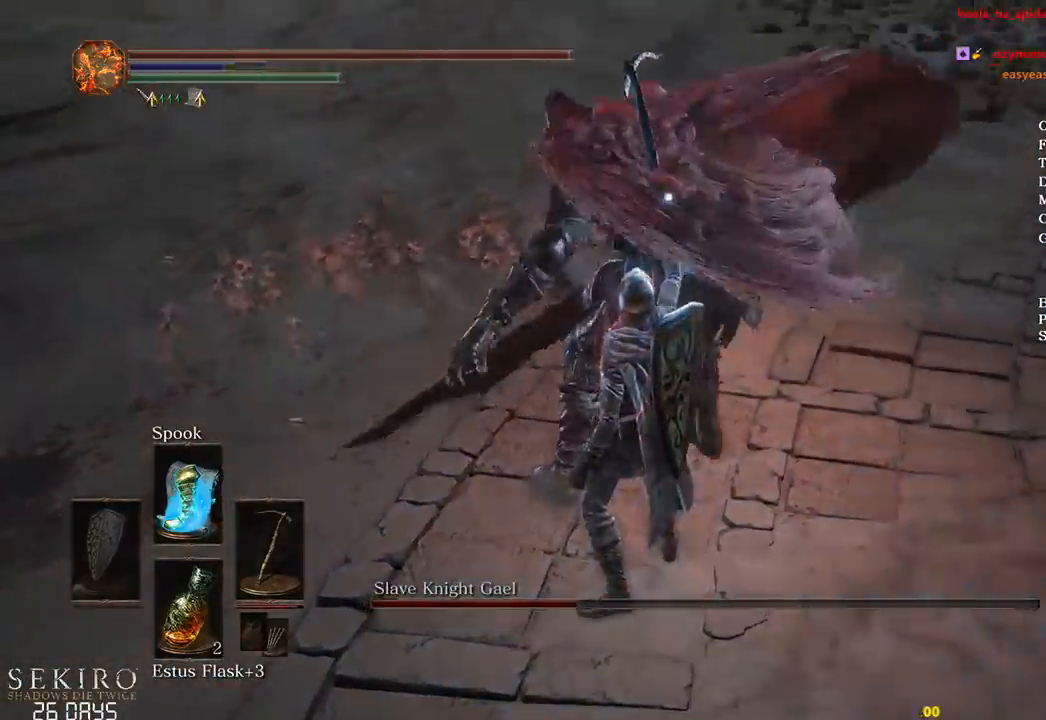
{"buttons": [], "left_stick": "up-right", "right_stick": "center", "events": [[83, "R1", "down"], [183, "R1", "up"]]}
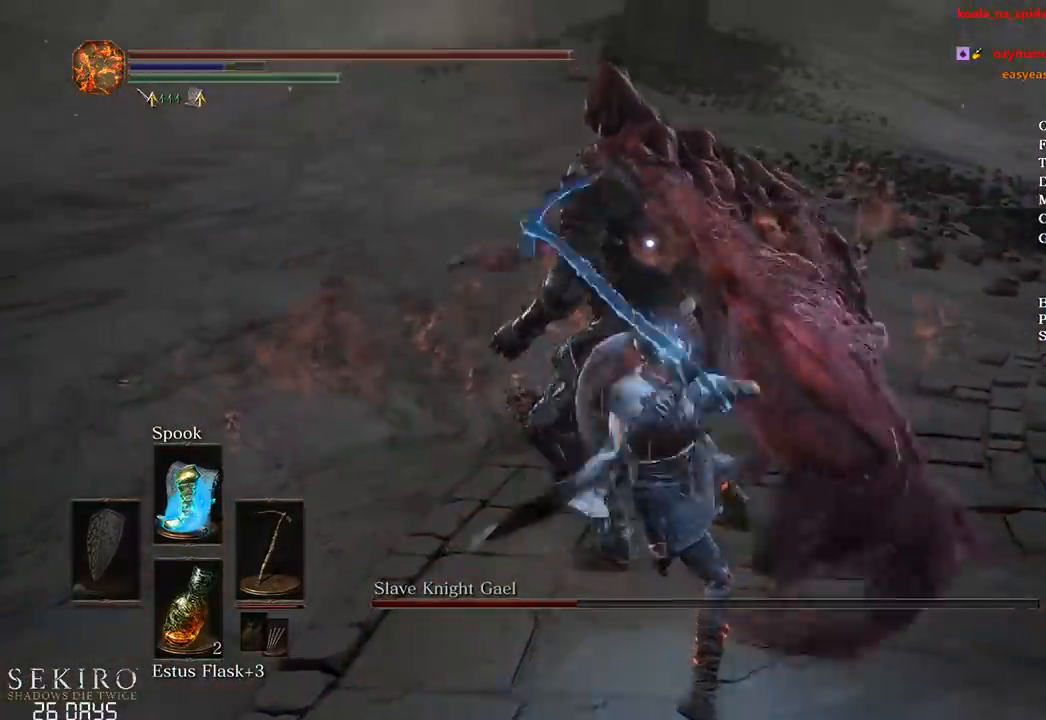
{"buttons": [], "left_stick": "up-right", "right_stick": "center", "events": []}
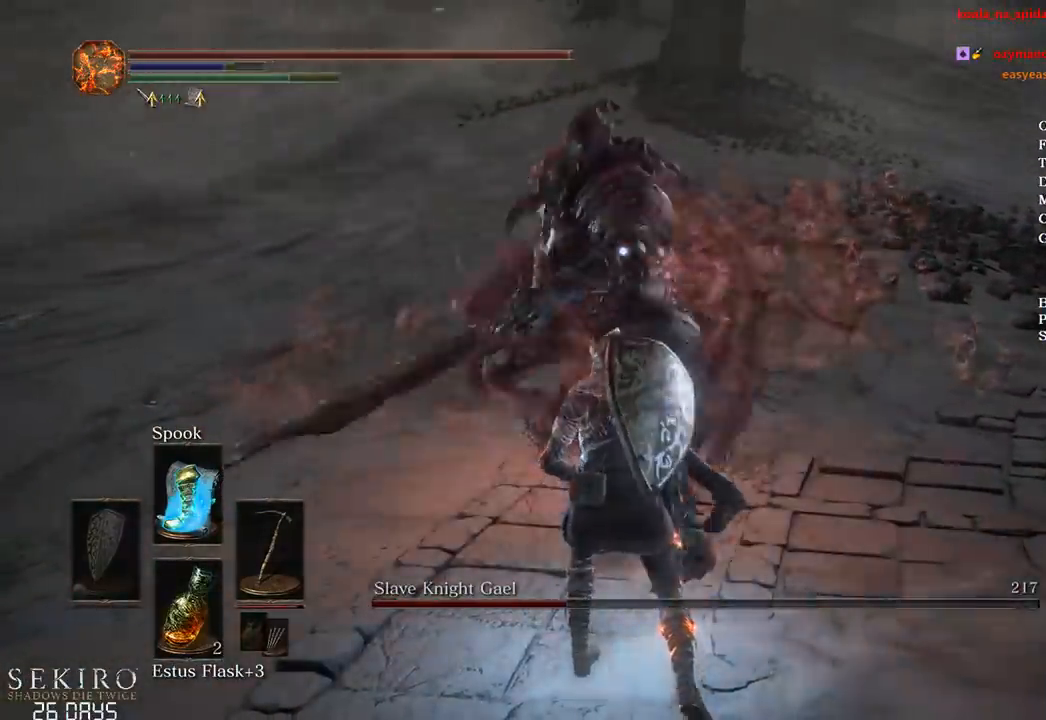
{"buttons": [], "left_stick": "up-right", "right_stick": "center", "events": [[150, "R1", "down"], [300, "R1", "up"], [350, "R1", "down"], [467, "R1", "up"]]}
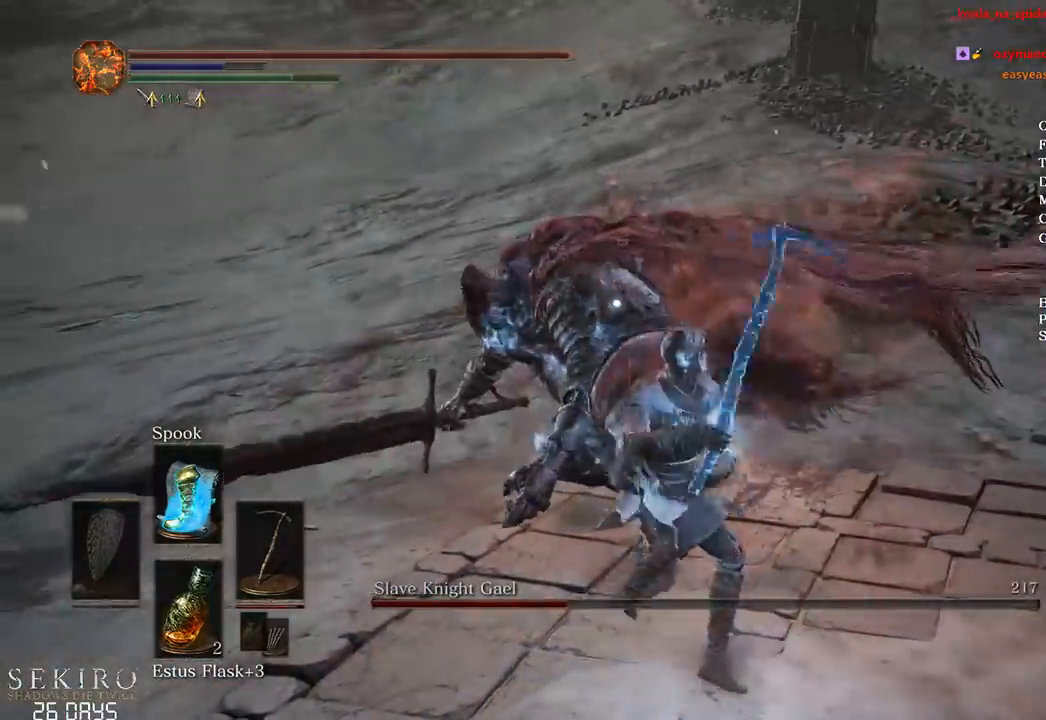
{"buttons": [], "left_stick": "up-right", "right_stick": "center", "events": []}
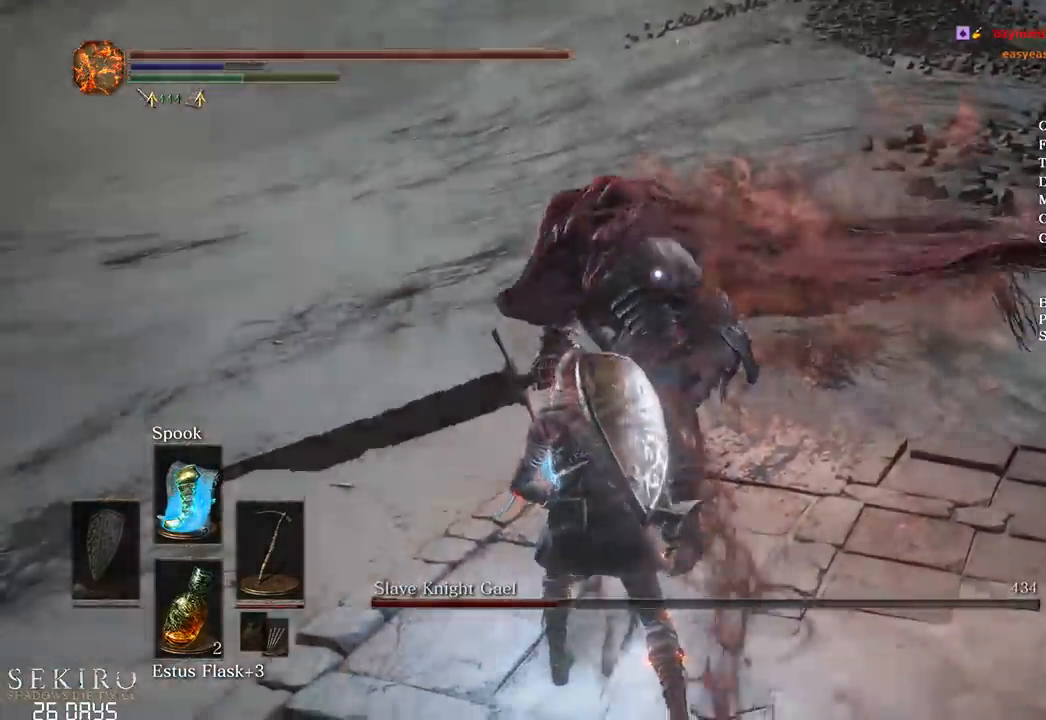
{"buttons": [], "left_stick": "up-right", "right_stick": "center", "events": []}
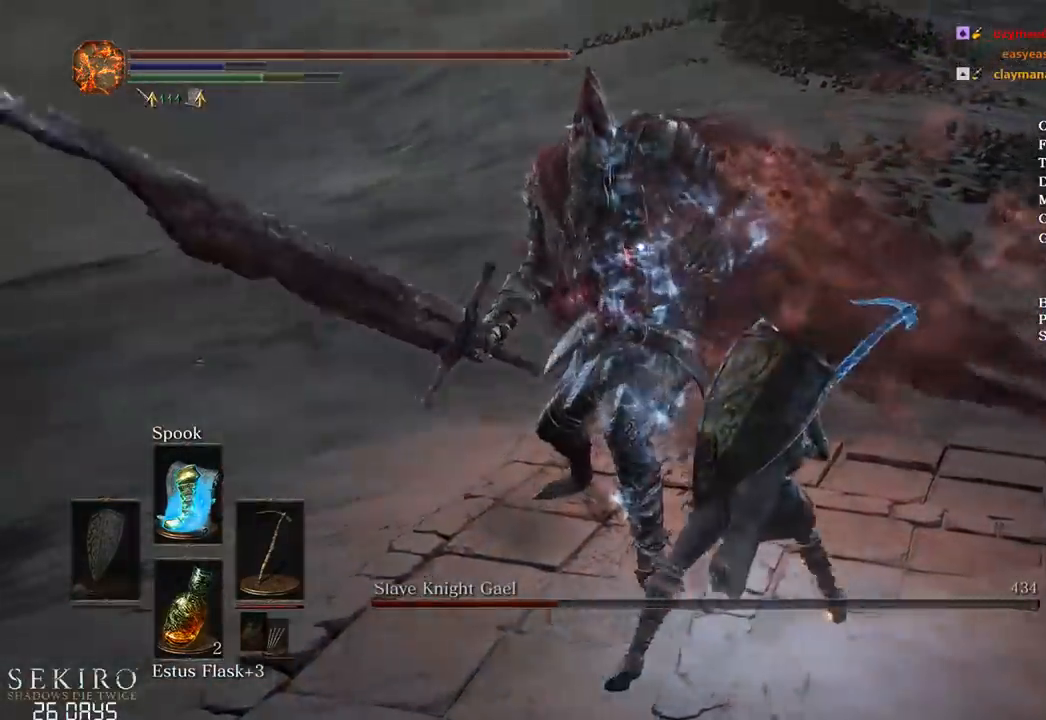
{"buttons": [], "left_stick": "up", "right_stick": "center", "events": [[17, "R1", "down"], [50, "left_stick", "up"], [117, "R1", "up"], [183, "R1", "down"], [300, "R1", "up"], [367, "R1", "down"], [467, "R1", "up"]]}
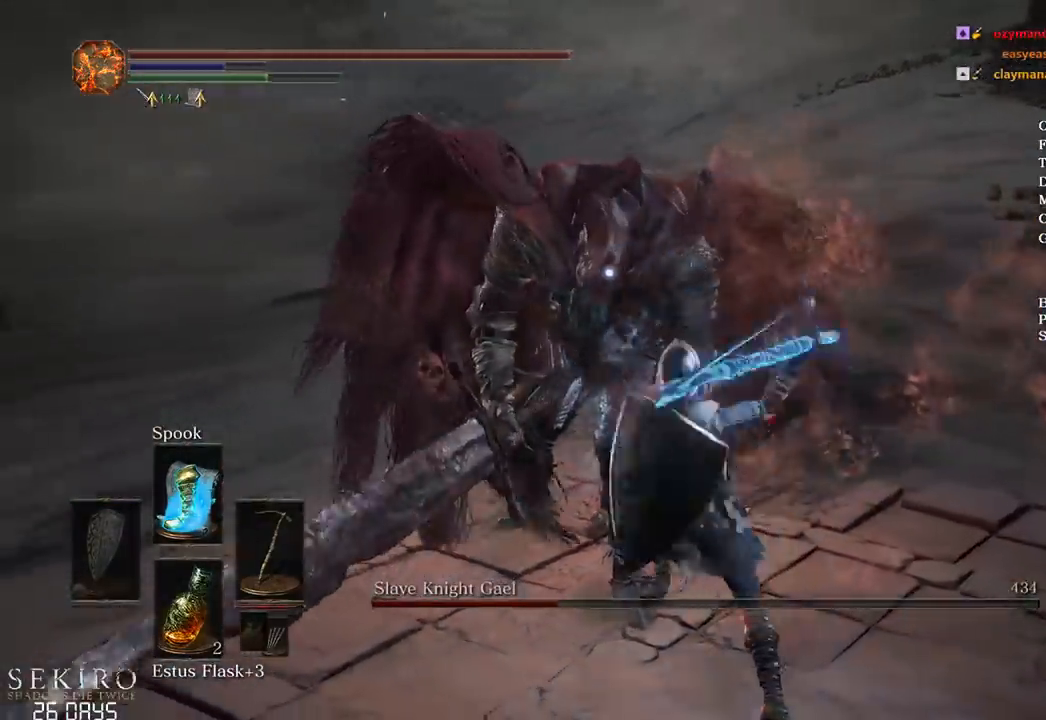
{"buttons": [], "left_stick": "up", "right_stick": "center", "events": [[33, "R1", "down"], [150, "R1", "up"], [217, "R1", "down"], [333, "R1", "up"], [367, "R1", "down"], [467, "R1", "up"]]}
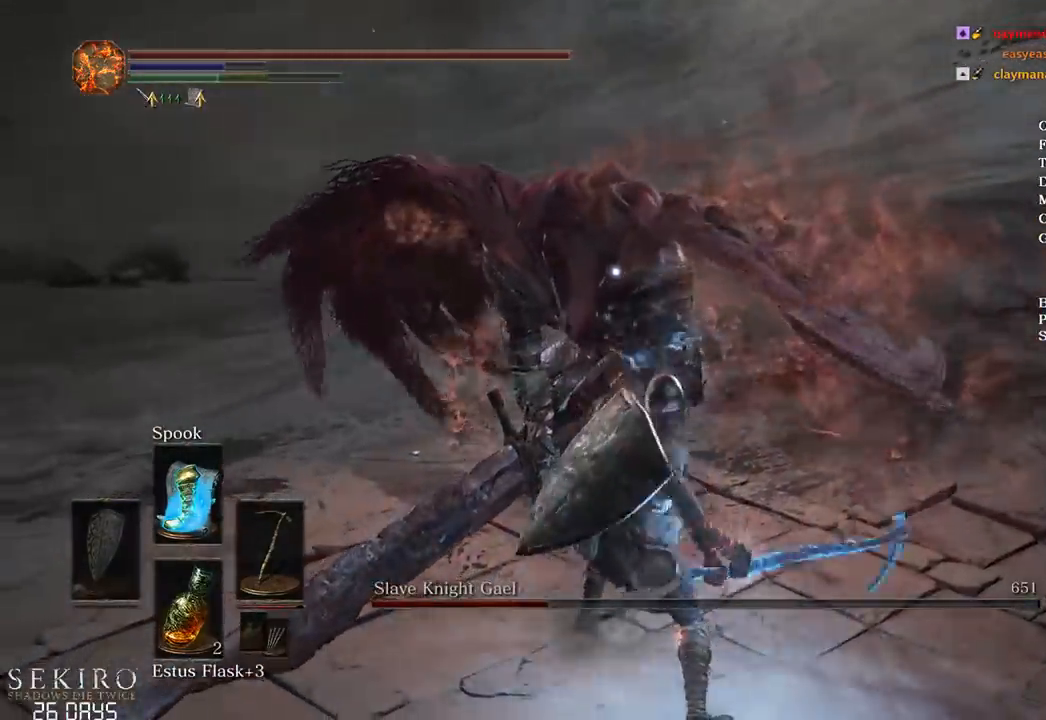
{"buttons": [], "left_stick": "left", "right_stick": "center", "events": [[50, "left_stick", "up-left"], [317, "left_stick", "left"]]}
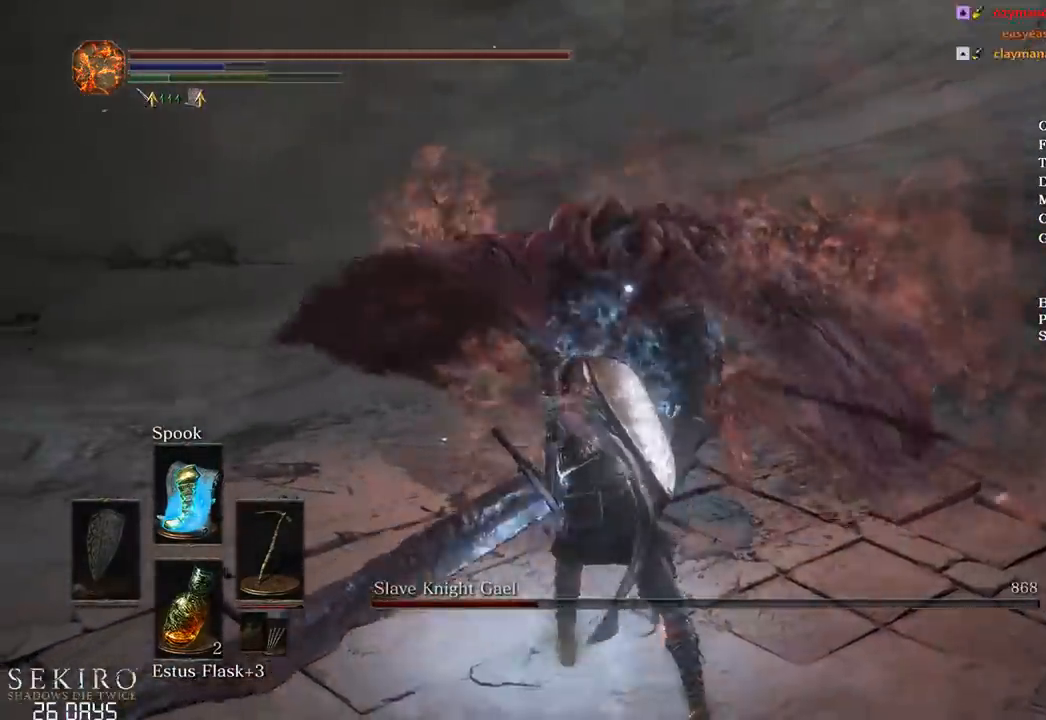
{"buttons": [], "left_stick": "left", "right_stick": "center", "events": [[33, "B", "down"], [117, "B", "up"], [200, "B", "down"], [283, "B", "up"]]}
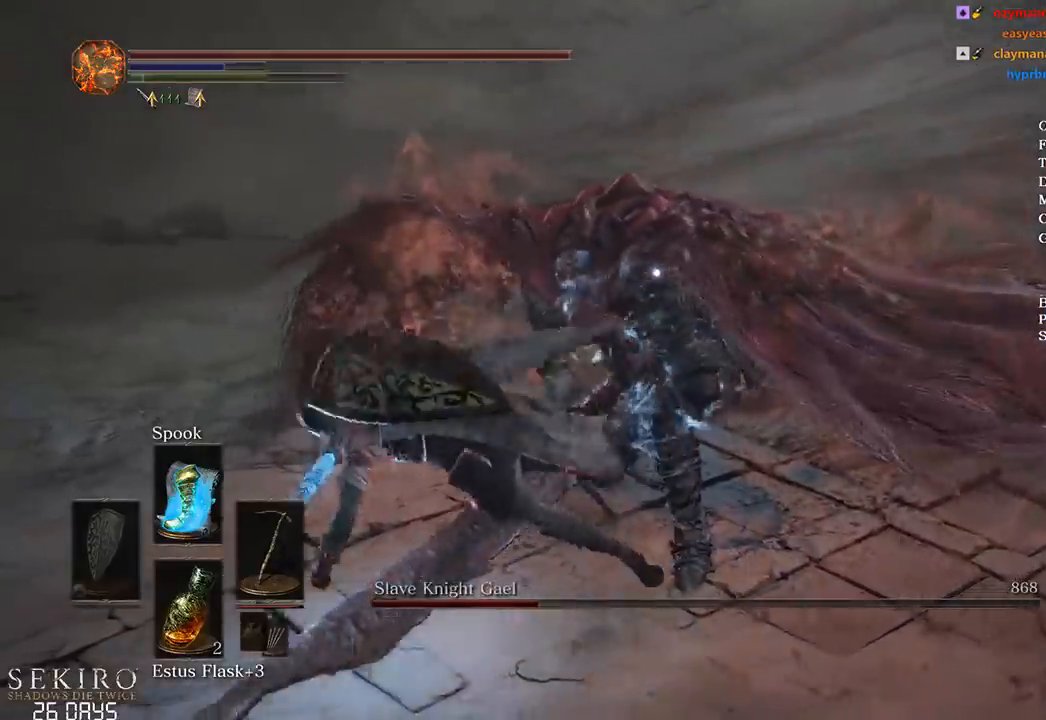
{"buttons": [], "left_stick": "left", "right_stick": "center", "events": []}
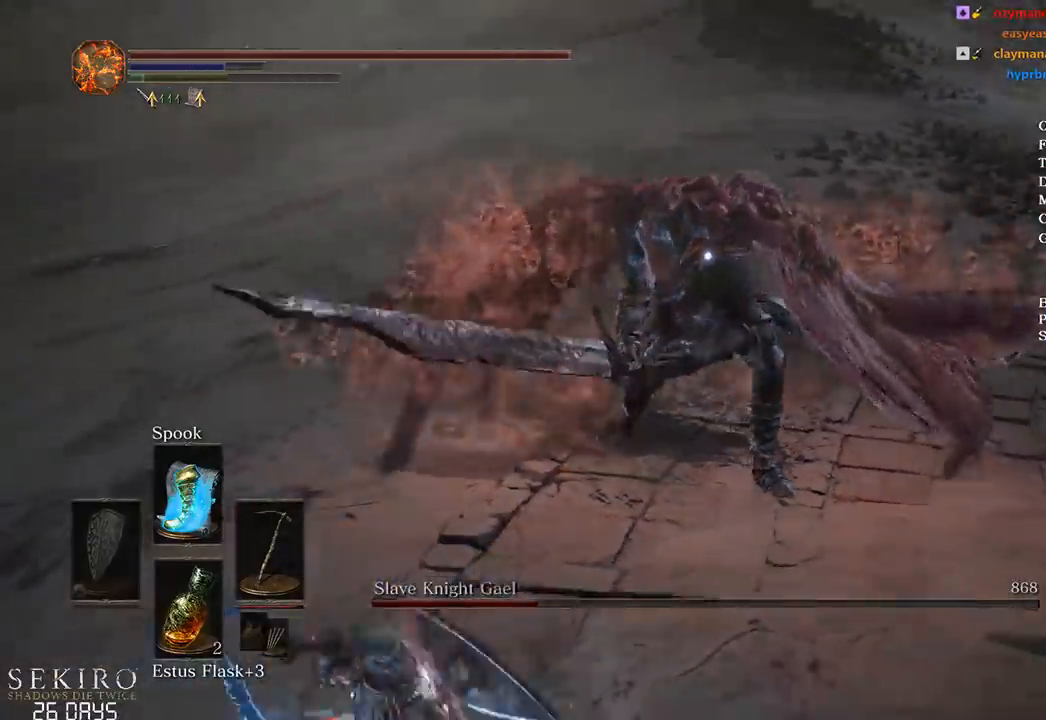
{"buttons": ["B"], "left_stick": "left", "right_stick": "center", "events": [[83, "B", "down"]]}
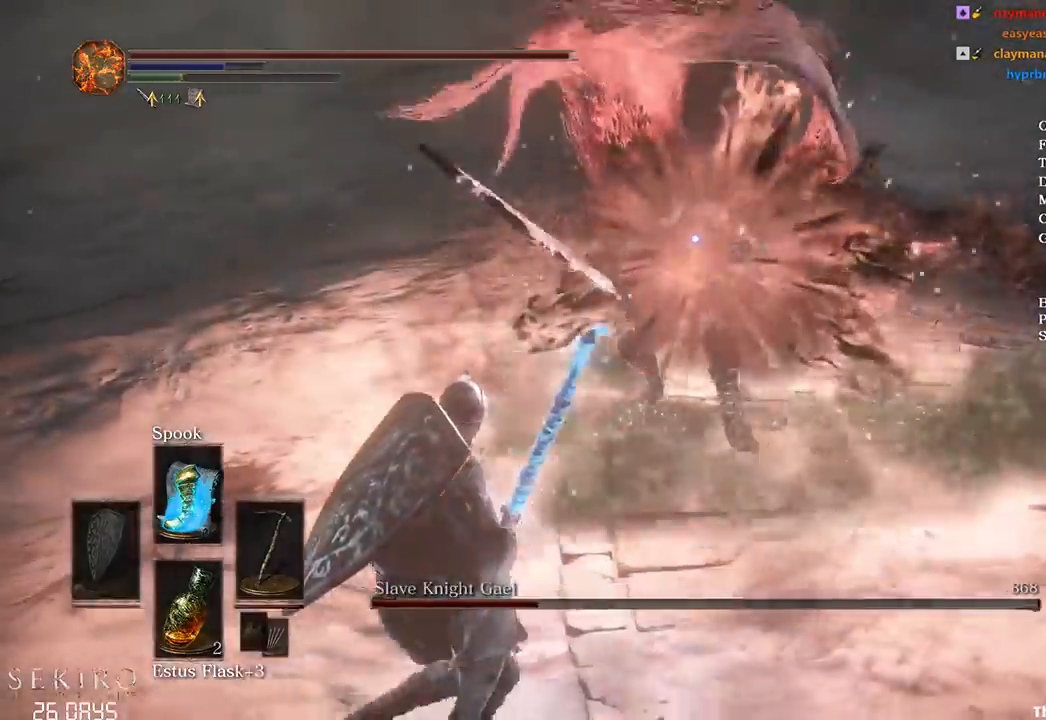
{"buttons": [], "left_stick": "left", "right_stick": "center", "events": [[333, "B", "up"]]}